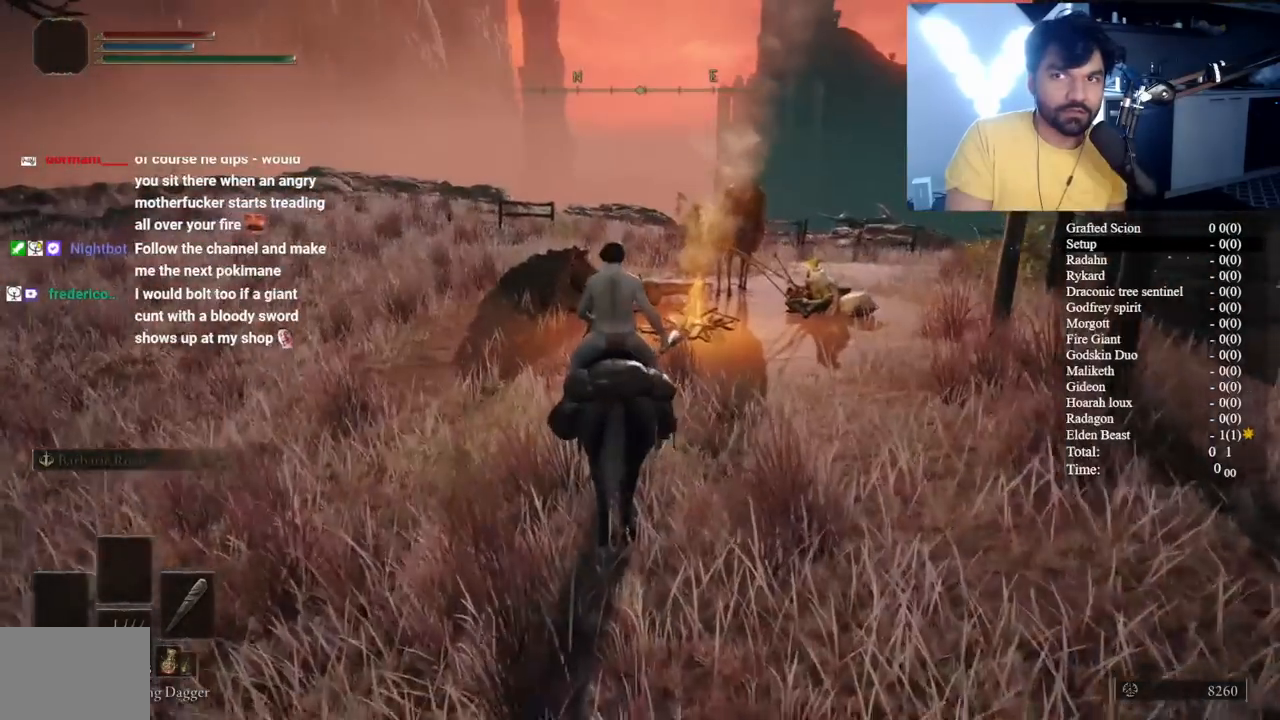
Gameplay with a controller (Xbox layout); each line is a JSON object with the inputs held at the frame after it. "events" lists button and stick changes between this image and that frame as [ms after this image, input, new state], when the widget could be followed in between. Not read: L1 L2 R1 R2 R3.
{"buttons": [], "left_stick": "center", "right_stick": "center", "events": []}
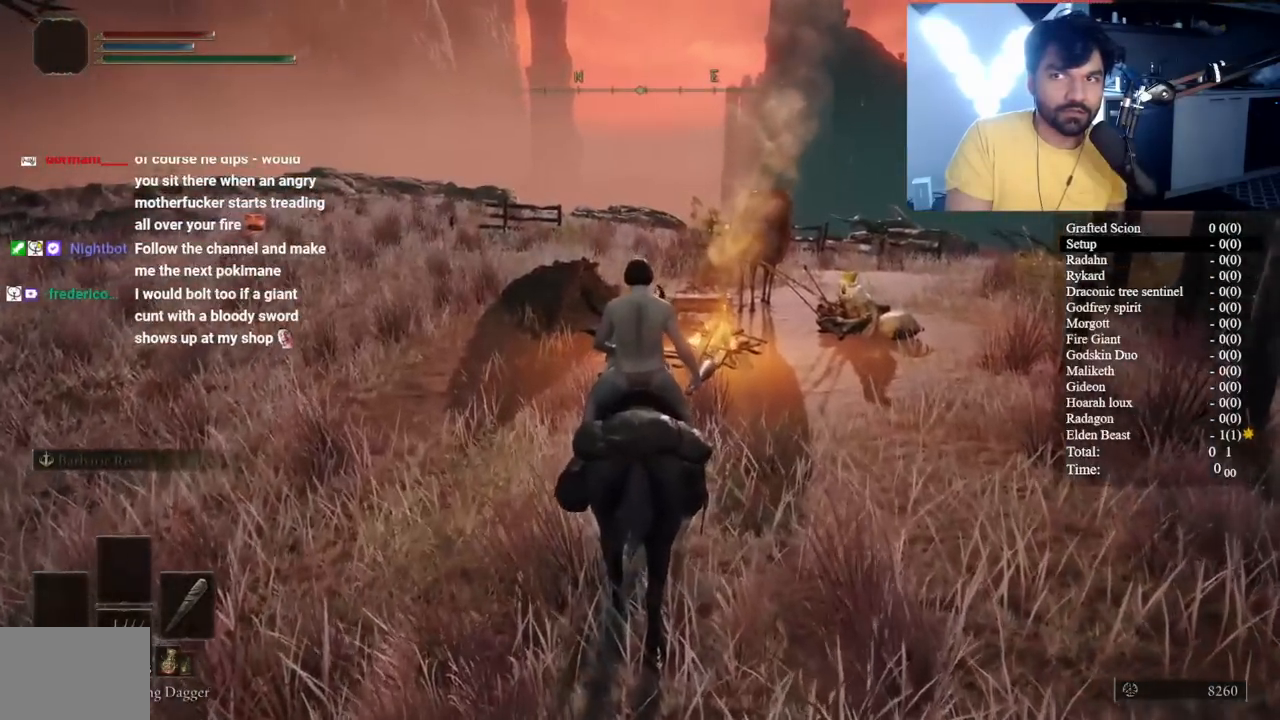
{"buttons": [], "left_stick": "up-left", "right_stick": "center", "events": [[17, "left_stick", "up"], [83, "right_stick", "right"], [150, "left_stick", "up-left"], [350, "L3", "down"], [400, "right_stick", "center"], [467, "L3", "up"]]}
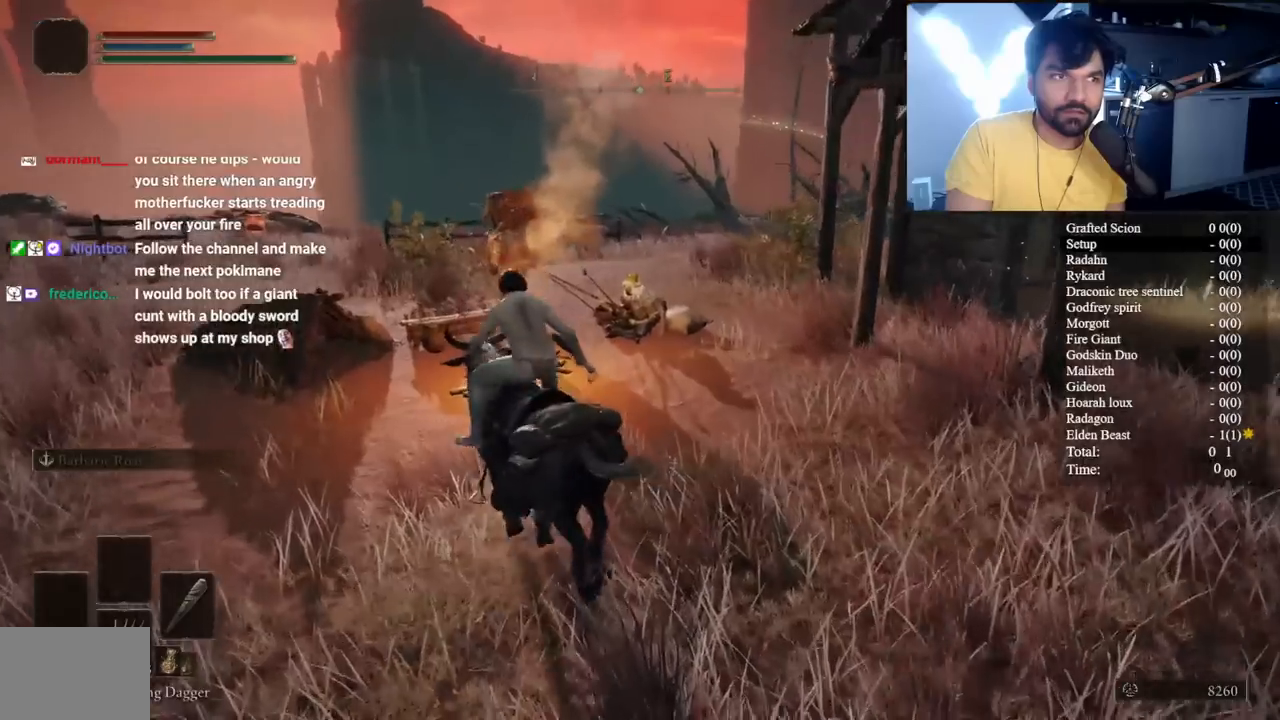
{"buttons": [], "left_stick": "right", "right_stick": "right", "events": [[50, "left_stick", "center"], [267, "right_stick", "right"], [383, "left_stick", "right"]]}
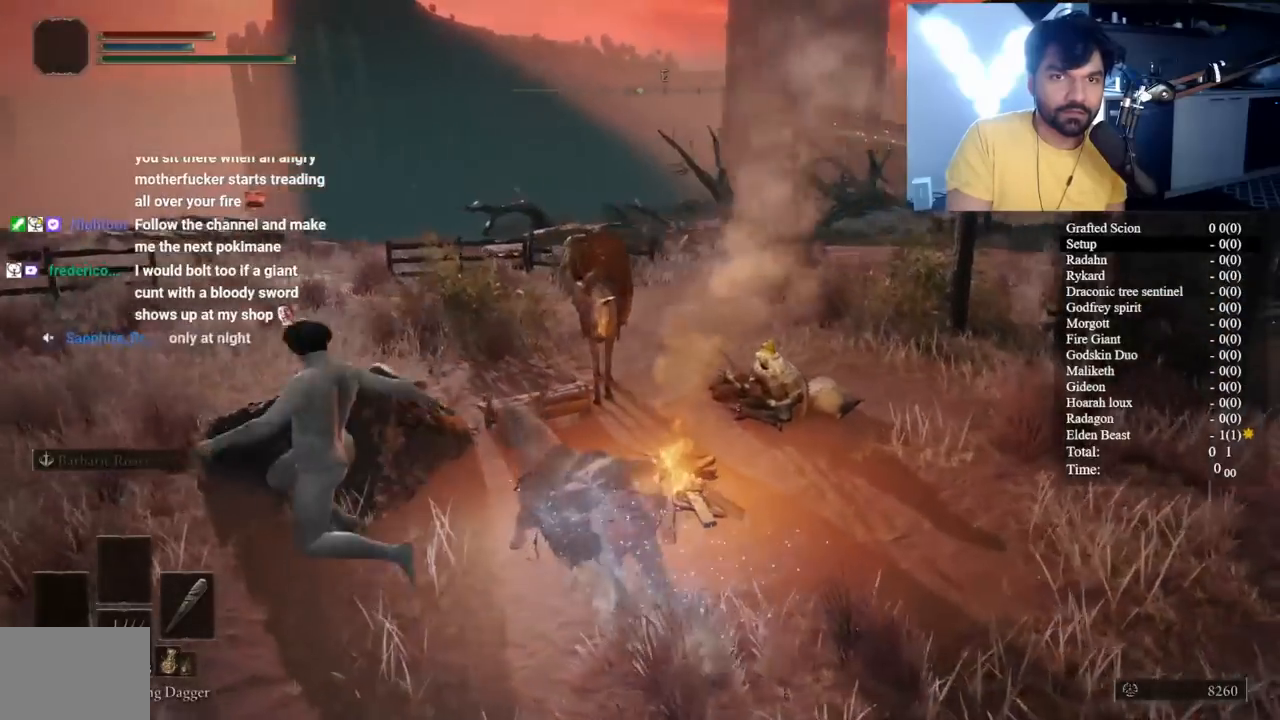
{"buttons": [], "left_stick": "up", "right_stick": "center", "events": [[283, "left_stick", "up"], [283, "right_stick", "center"]]}
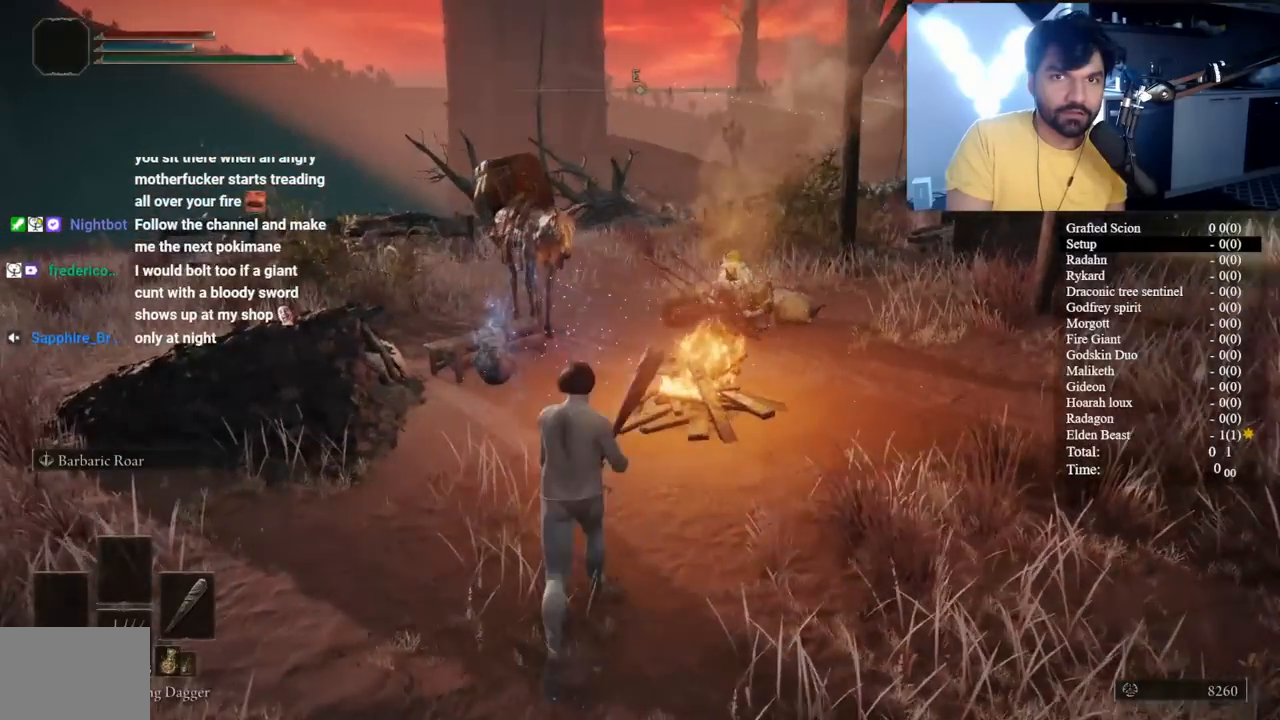
{"buttons": [], "left_stick": "up-left", "right_stick": "right", "events": [[83, "right_stick", "right"], [150, "left_stick", "up-left"], [267, "right_stick", "center"], [500, "right_stick", "right"]]}
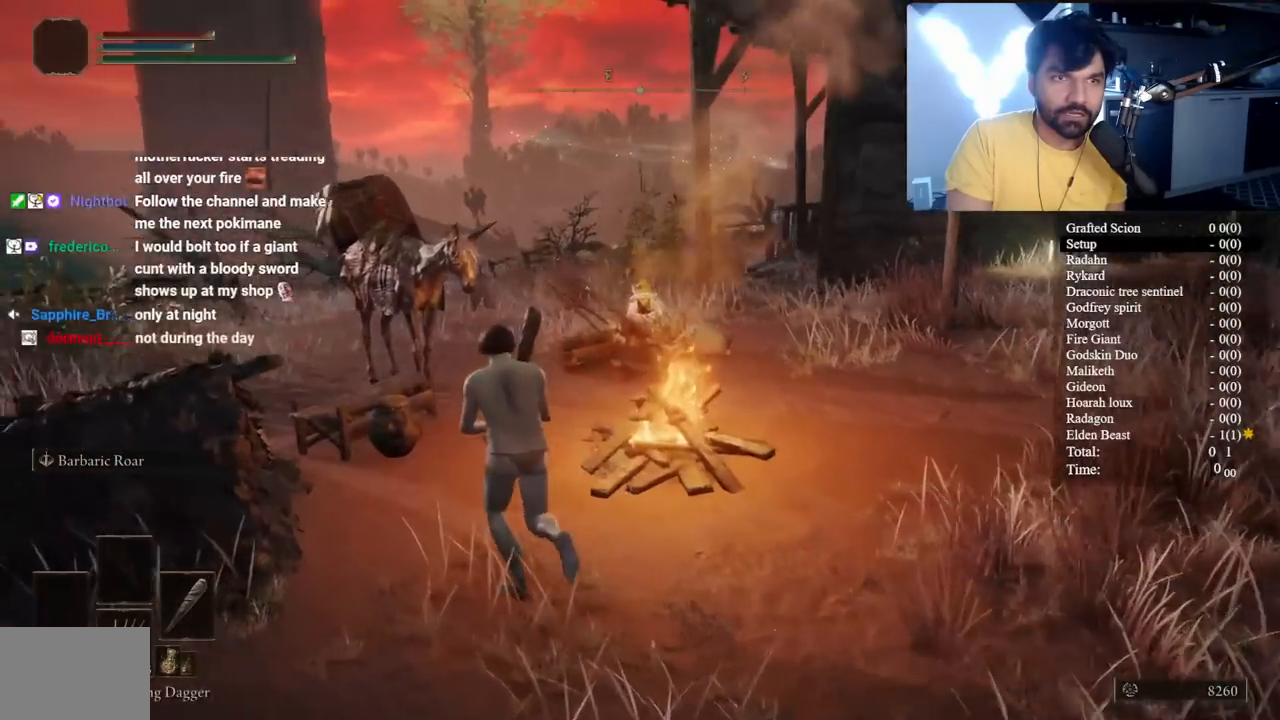
{"buttons": [], "left_stick": "up", "right_stick": "center", "events": [[133, "left_stick", "up"], [167, "right_stick", "center"]]}
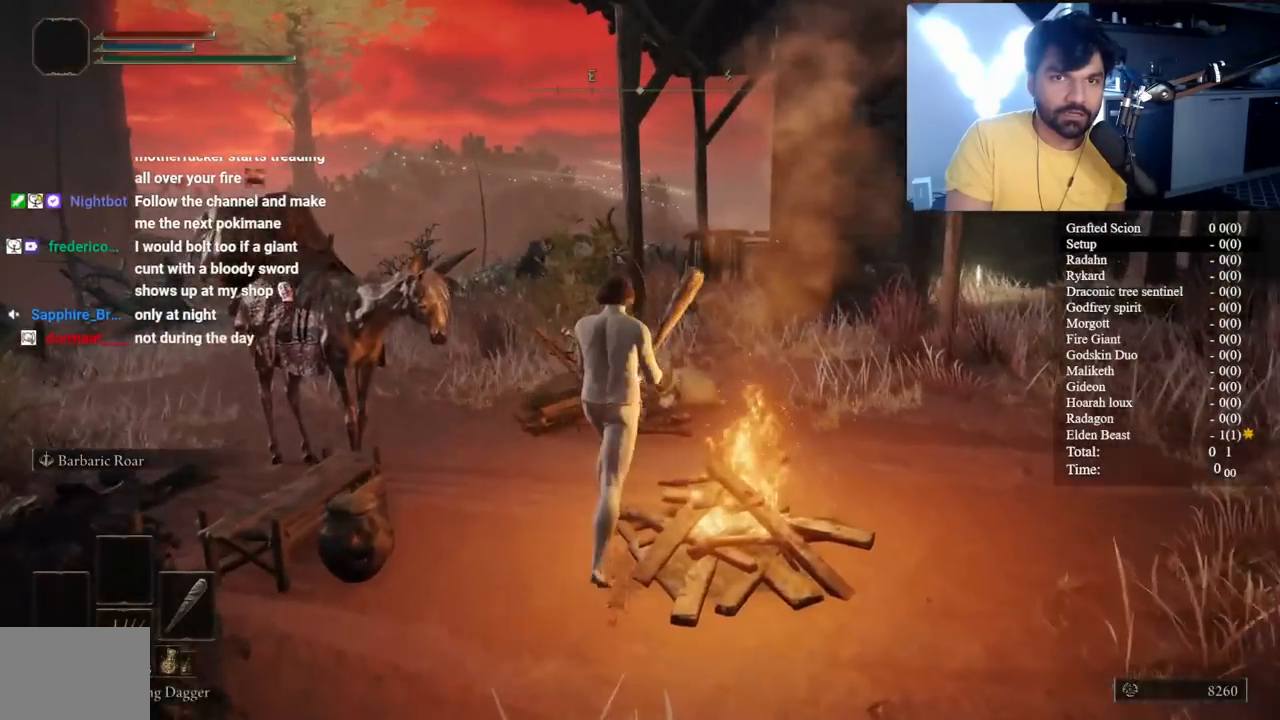
{"buttons": [], "left_stick": "center", "right_stick": "center", "events": [[117, "Y", "down"], [183, "left_stick", "center"], [233, "Y", "up"]]}
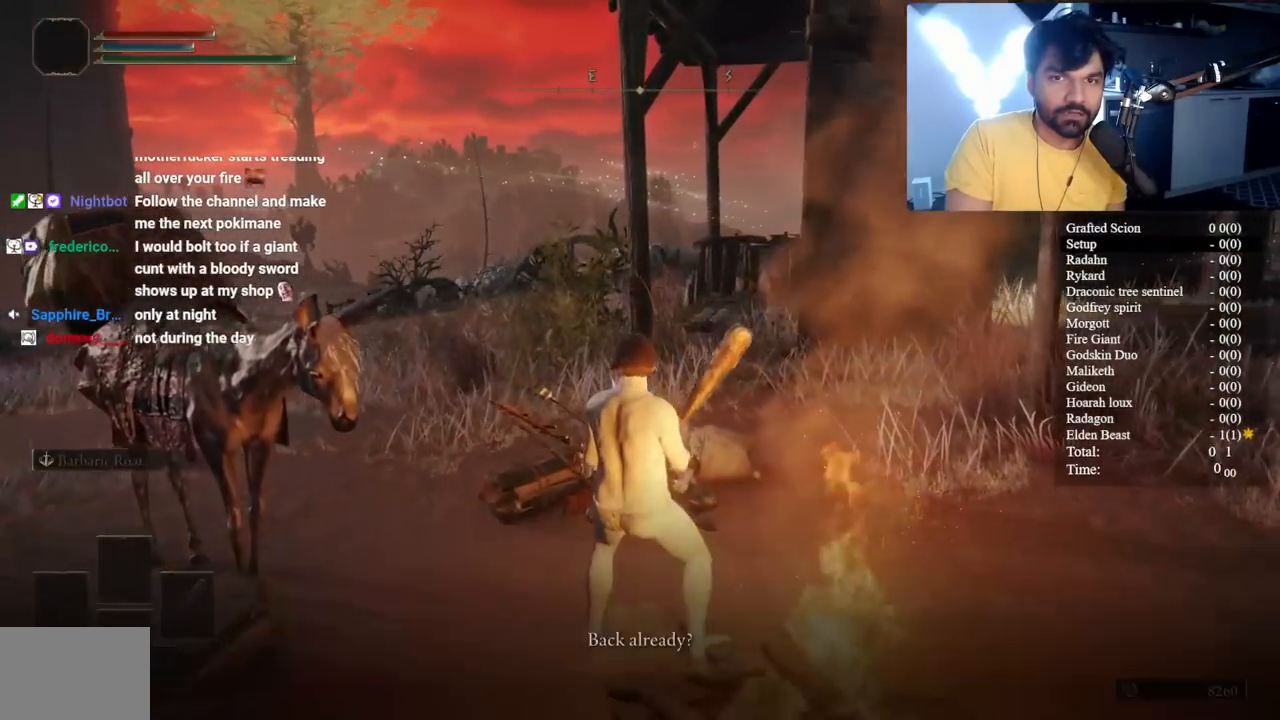
{"buttons": ["Y"], "left_stick": "center", "right_stick": "center", "events": [[283, "Y", "down"], [350, "Y", "up"], [467, "Y", "down"]]}
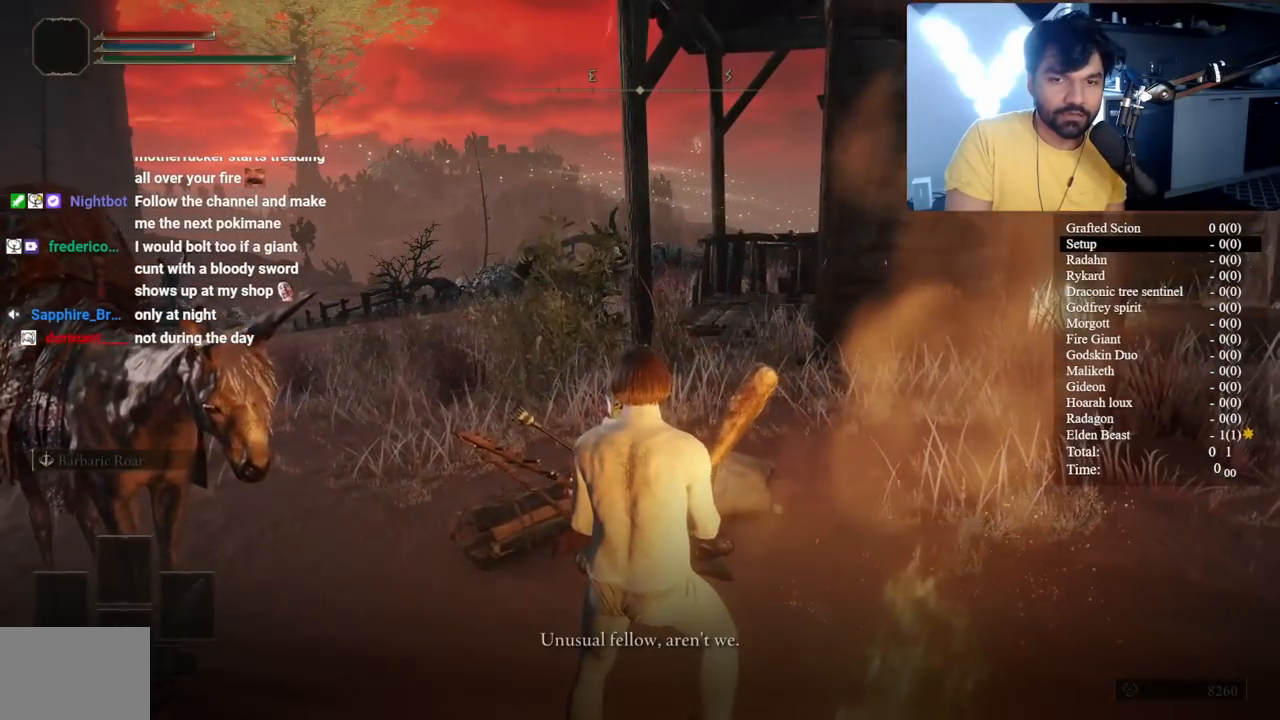
{"buttons": [], "left_stick": "center", "right_stick": "center", "events": [[50, "Y", "up"], [183, "Y", "down"], [267, "Y", "up"], [383, "Y", "down"], [467, "Y", "up"]]}
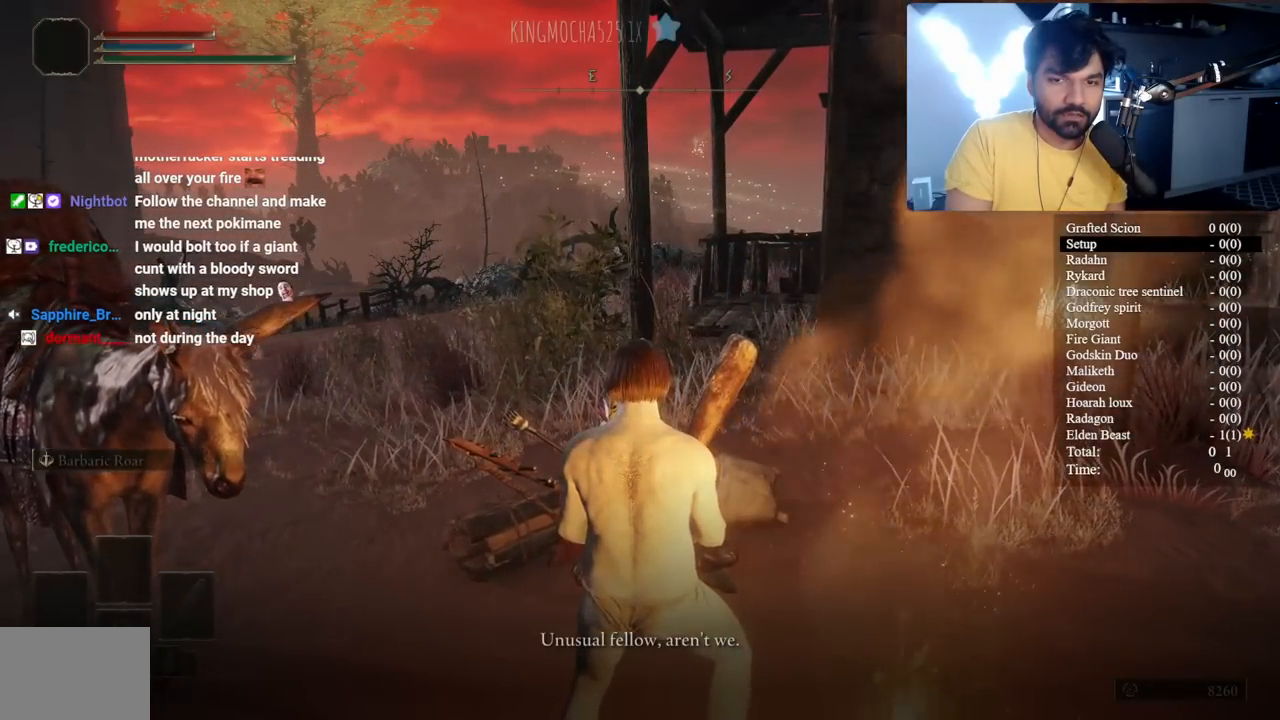
{"buttons": [], "left_stick": "center", "right_stick": "center", "events": [[383, "Y", "down"], [467, "Y", "up"]]}
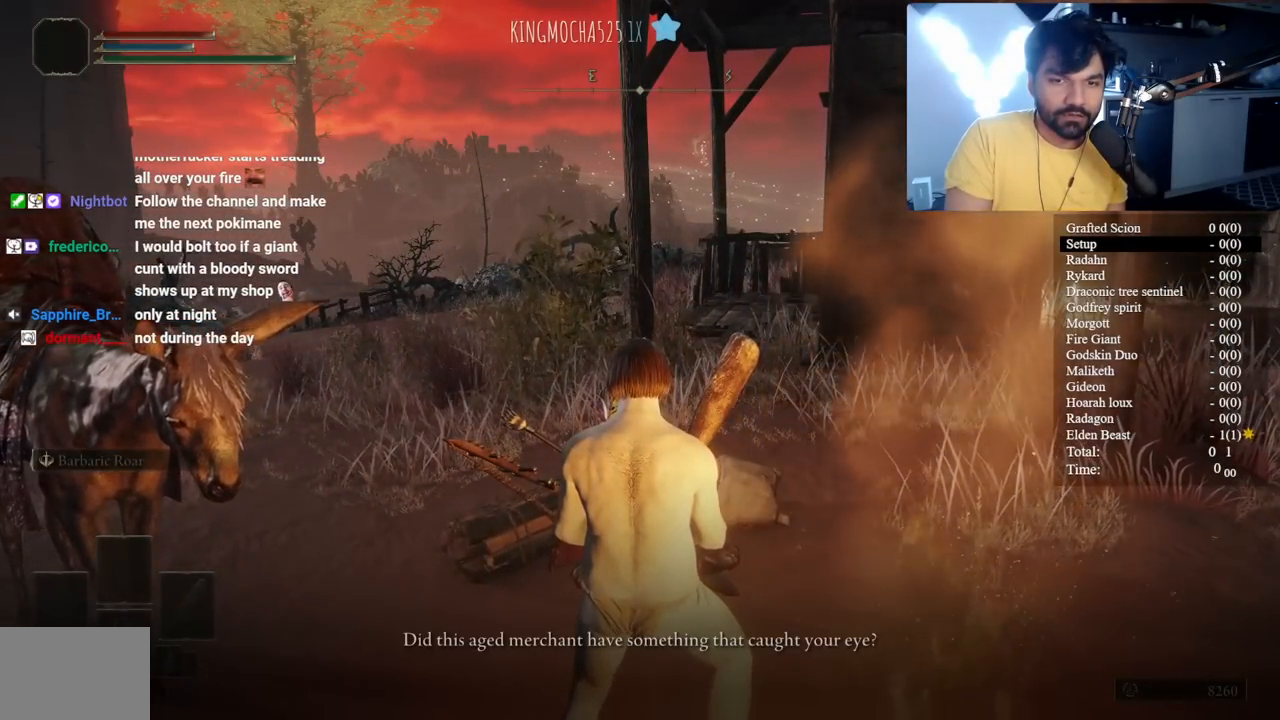
{"buttons": [], "left_stick": "center", "right_stick": "center", "events": [[83, "Y", "down"], [167, "Y", "up"]]}
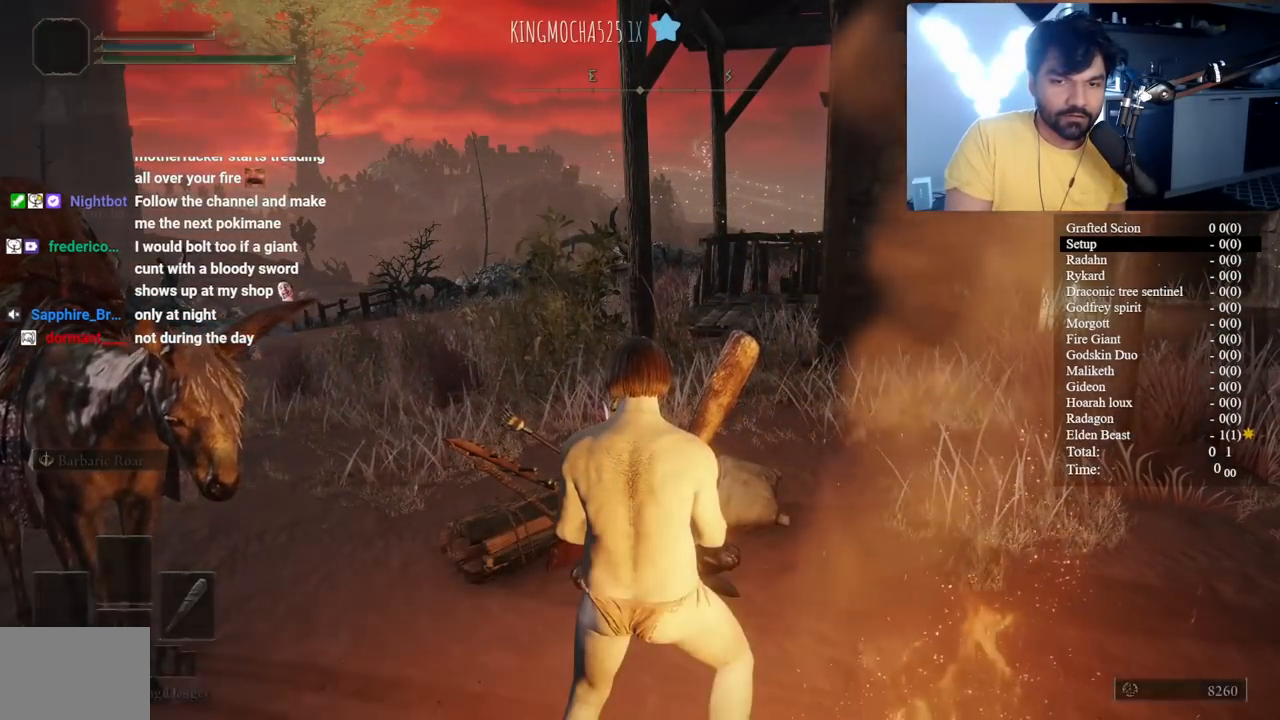
{"buttons": [], "left_stick": "center", "right_stick": "center", "events": []}
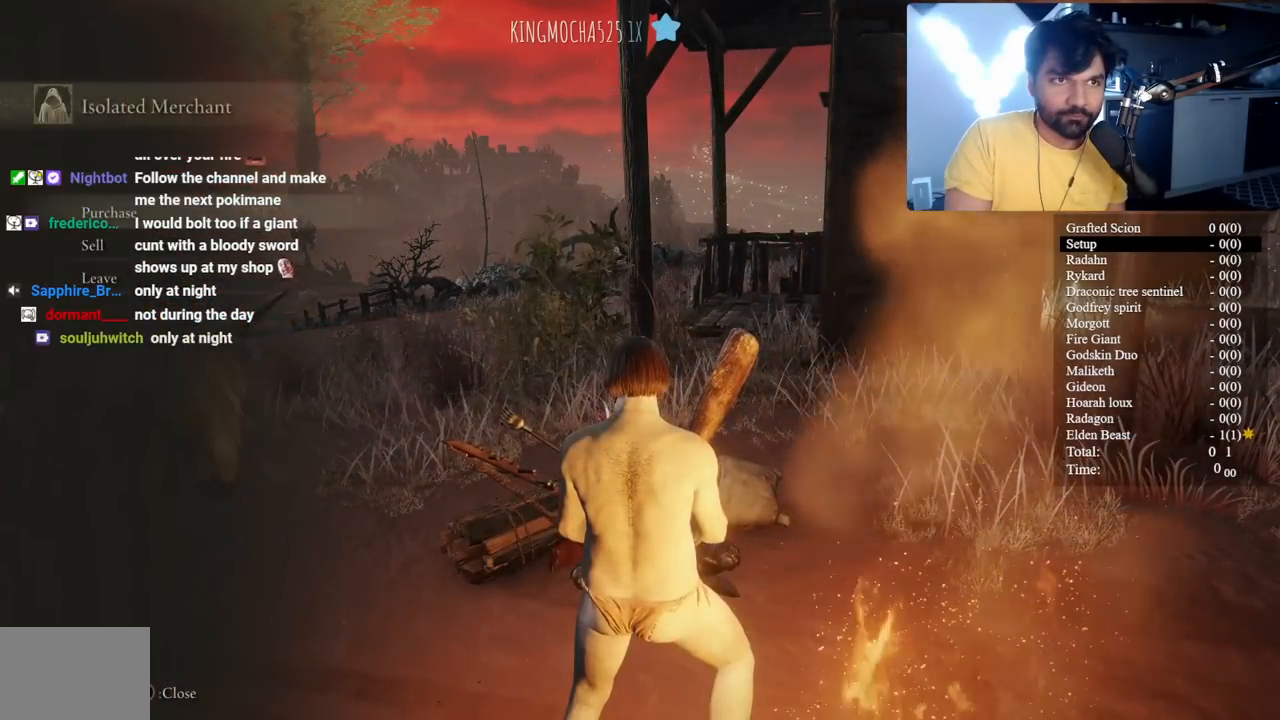
{"buttons": [], "left_stick": "center", "right_stick": "center", "events": [[83, "A", "down"], [183, "A", "up"]]}
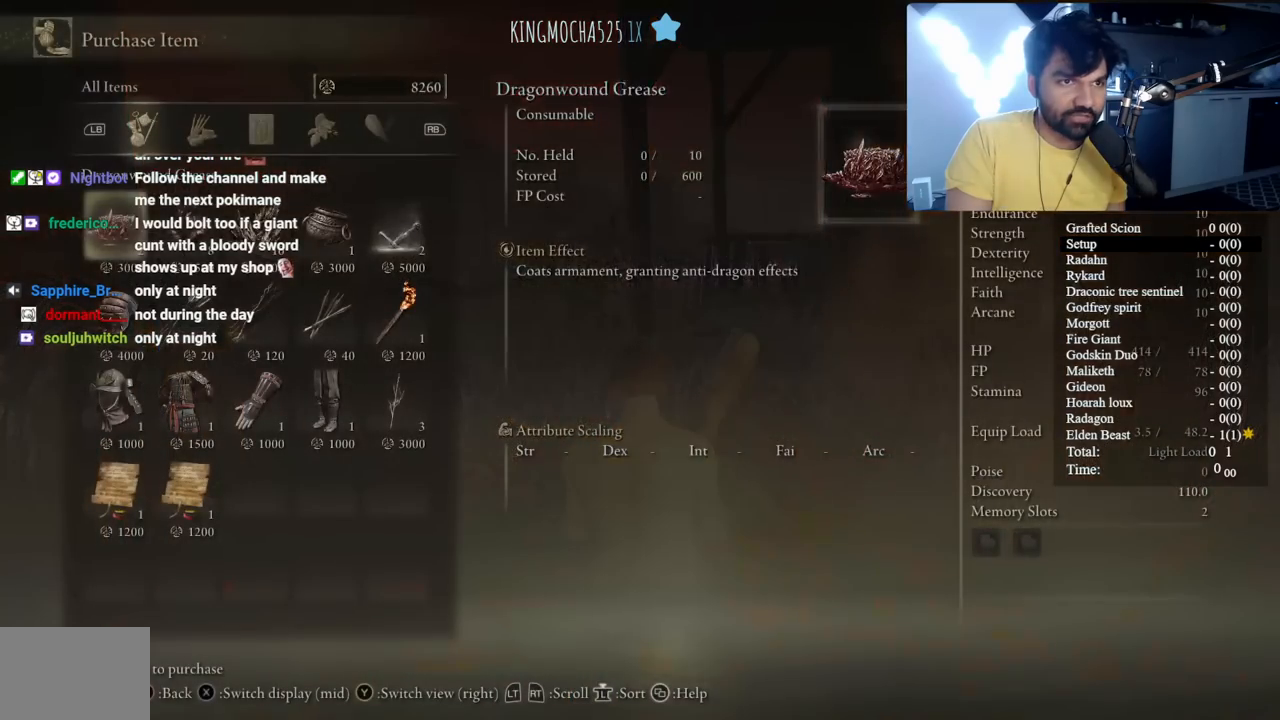
{"buttons": [], "left_stick": "center", "right_stick": "center", "events": [[17, "DPAD_RIGHT", "down"], [417, "DPAD_RIGHT", "up"]]}
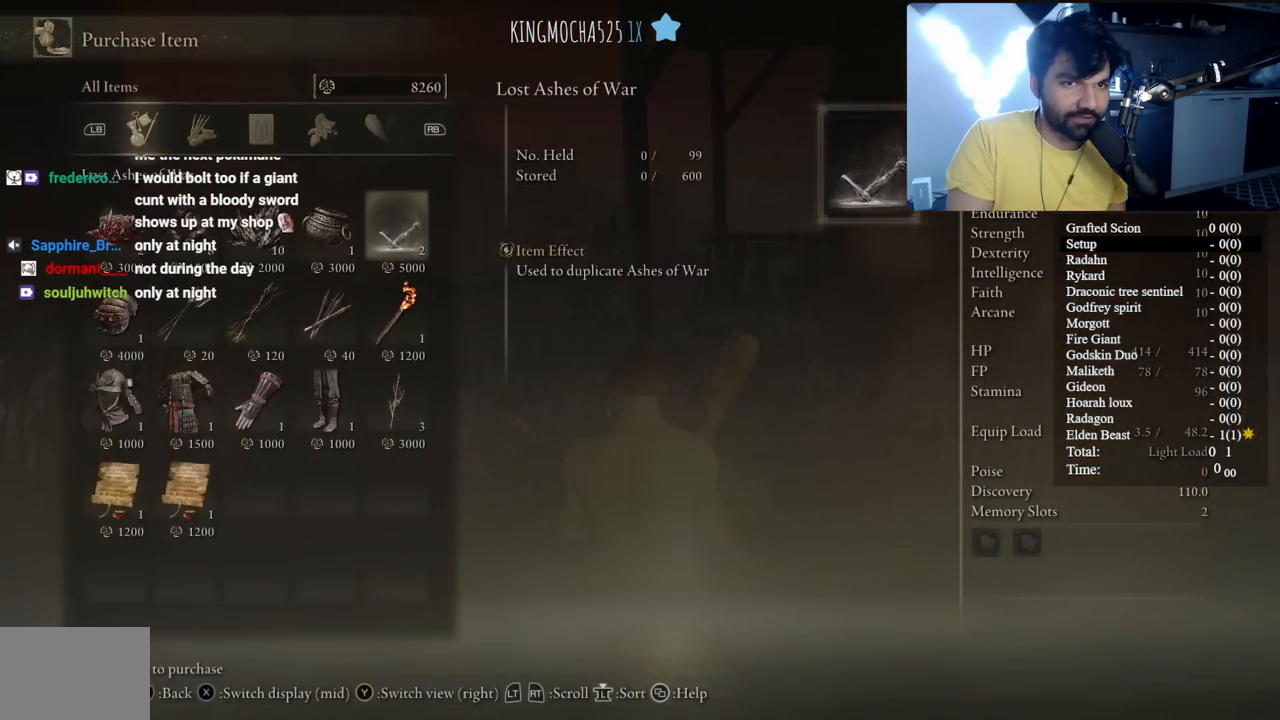
{"buttons": ["A"], "left_stick": "center", "right_stick": "center", "events": [[50, "DPAD_DOWN", "down"], [183, "DPAD_DOWN", "up"], [250, "A", "down"], [350, "A", "up"], [450, "A", "down"]]}
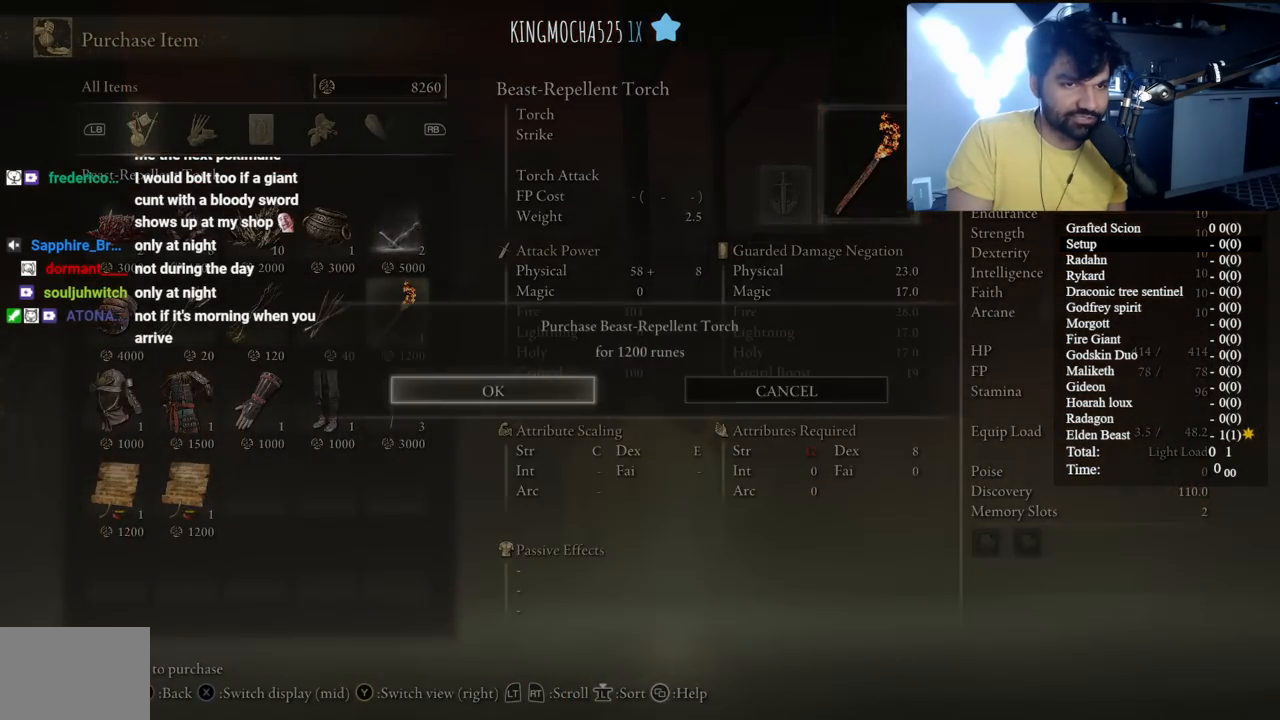
{"buttons": [], "left_stick": "down", "right_stick": "center", "events": [[33, "A", "up"], [217, "B", "down"], [283, "B", "up"], [283, "left_stick", "down"], [400, "B", "down"], [483, "B", "up"]]}
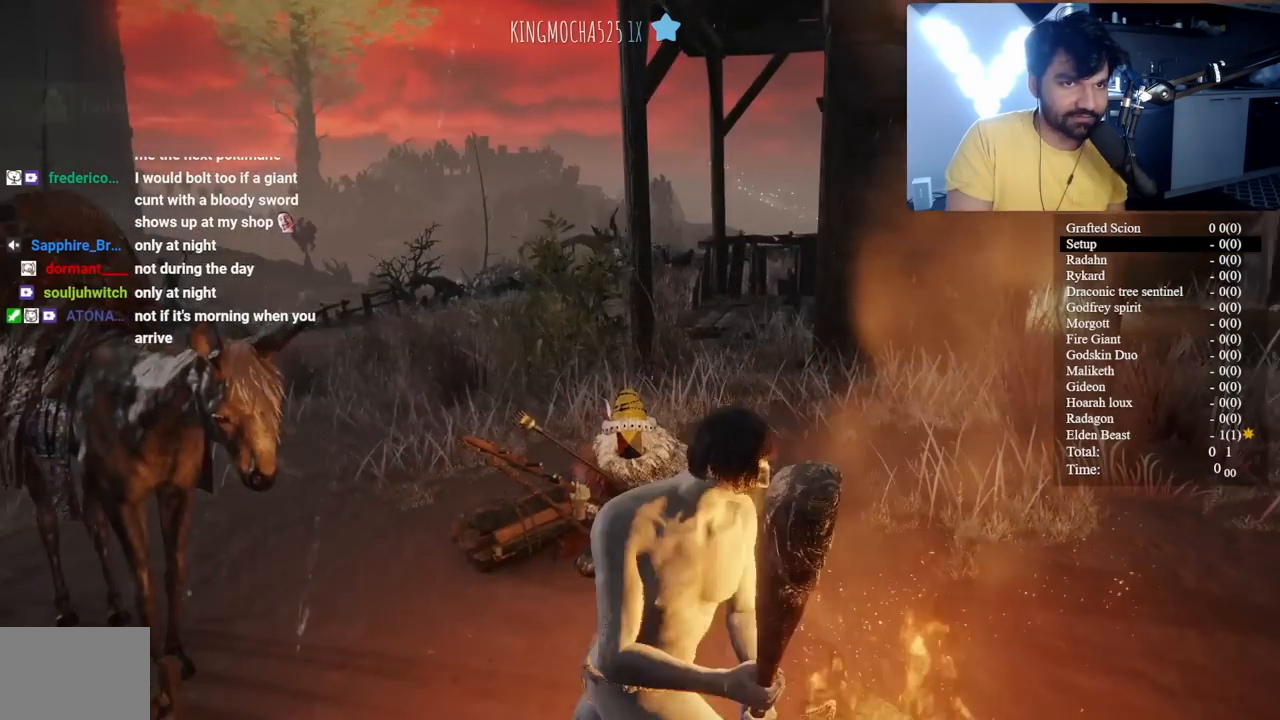
{"buttons": [], "left_stick": "down", "right_stick": "center", "events": [[83, "B", "down"], [150, "B", "up"], [267, "B", "down"], [333, "B", "up"]]}
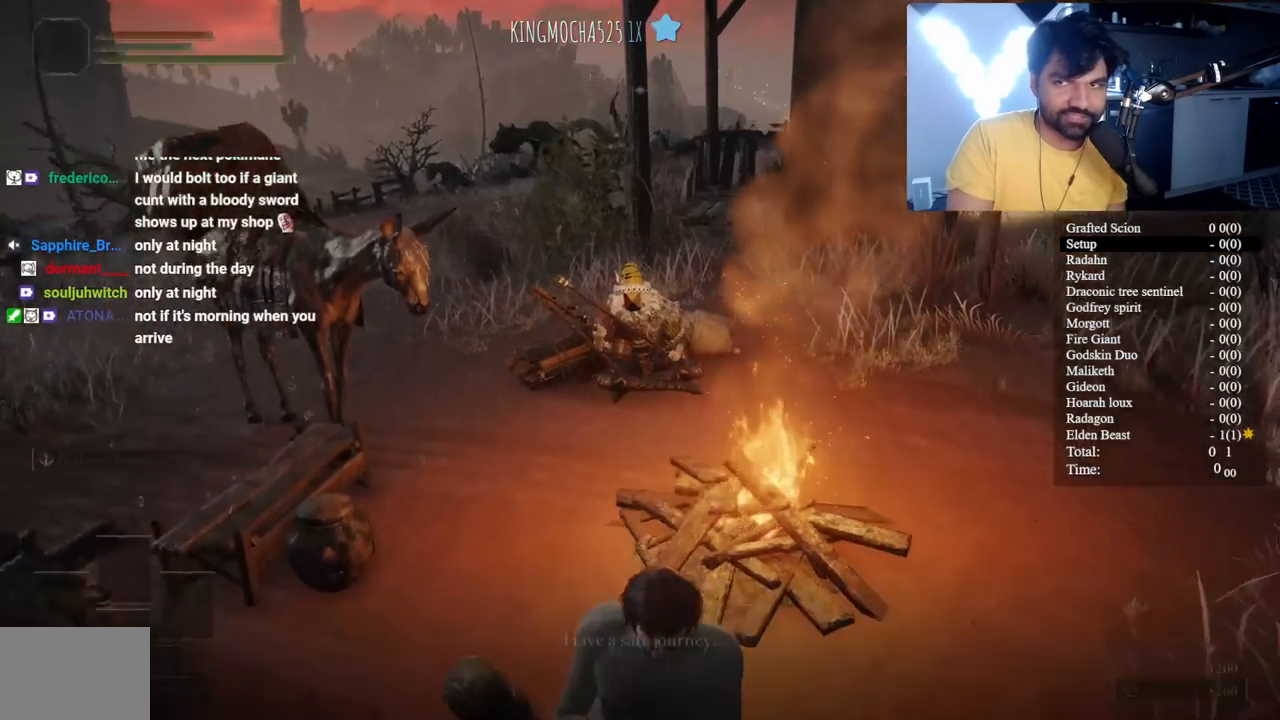
{"buttons": [], "left_stick": "center", "right_stick": "center", "events": [[33, "right_stick", "up"], [217, "right_stick", "center"], [283, "left_stick", "center"]]}
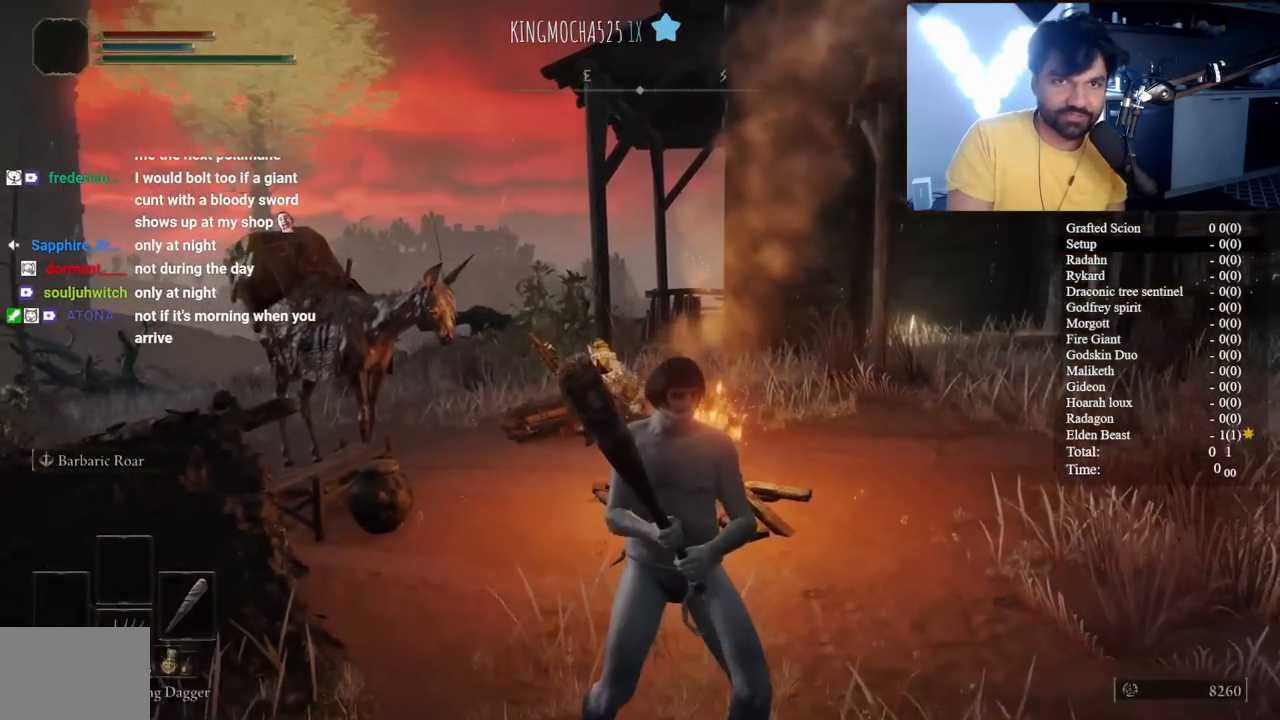
{"buttons": [], "left_stick": "center", "right_stick": "center", "events": [[33, "SELECT", "down"], [67, "SELECT", "up"], [267, "SELECT", "down"], [500, "SELECT", "up"]]}
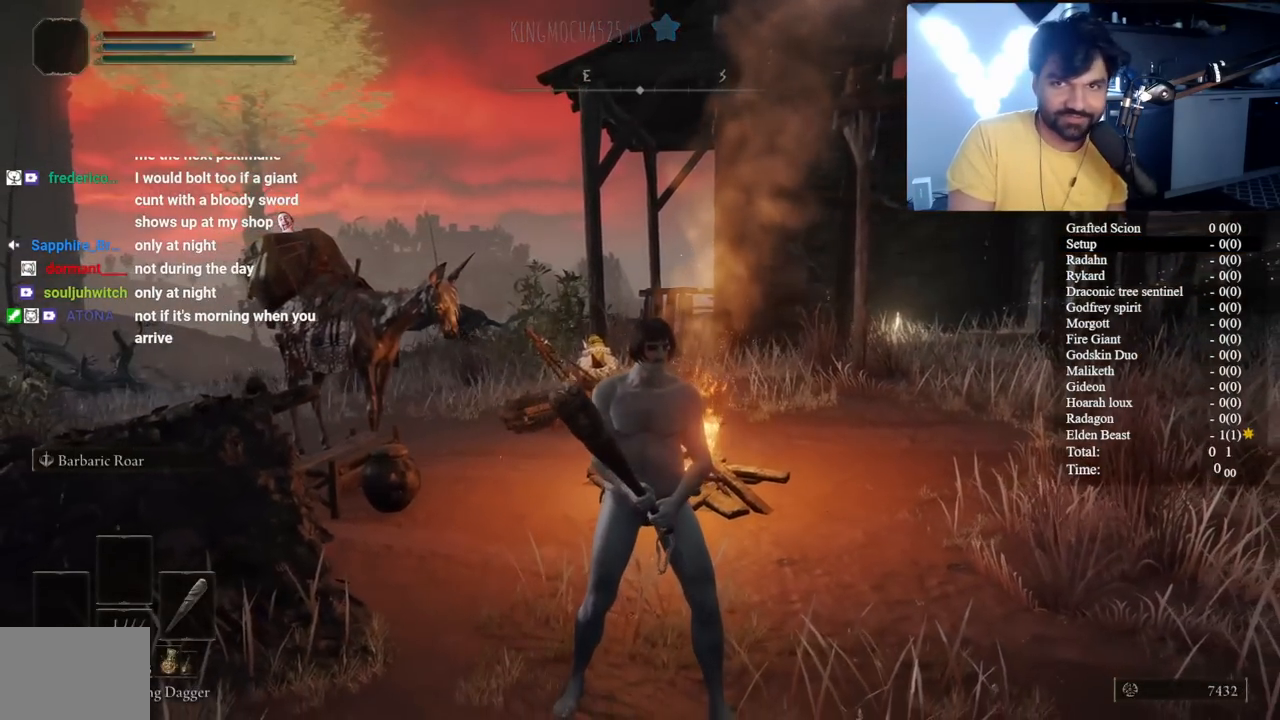
{"buttons": [], "left_stick": "center", "right_stick": "center", "events": [[217, "SELECT", "down"], [433, "SELECT", "up"]]}
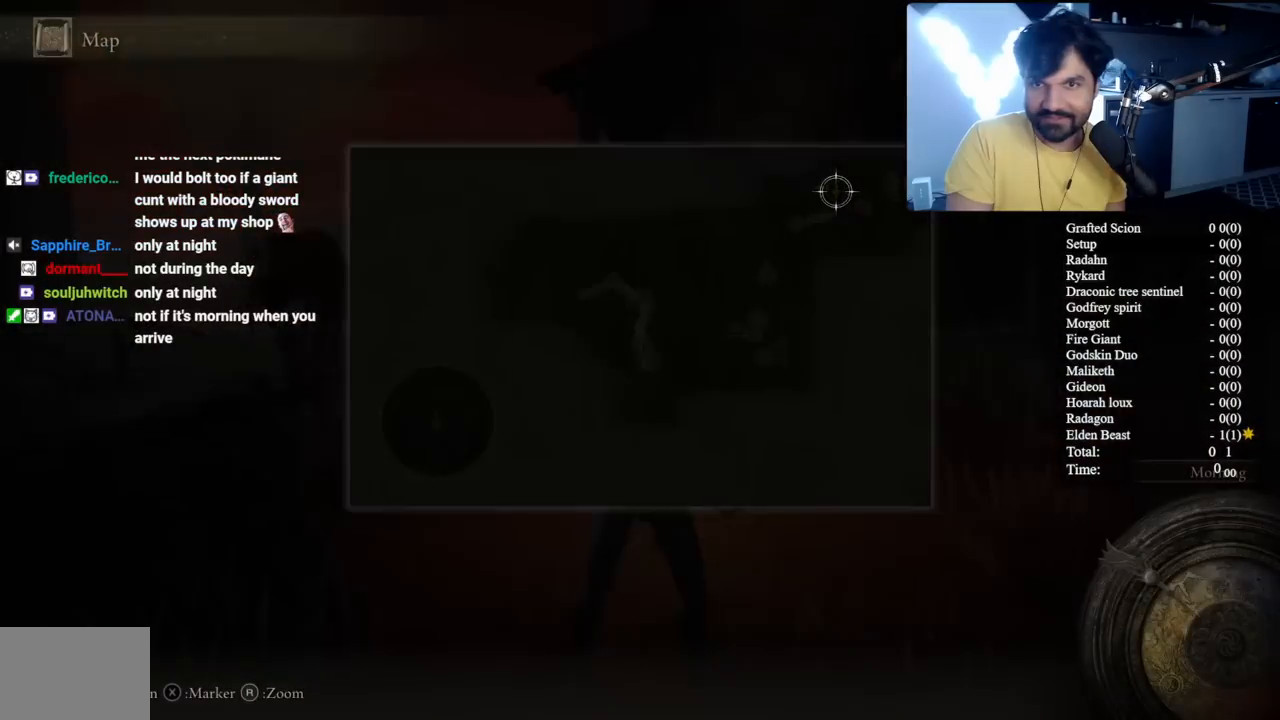
{"buttons": [], "left_stick": "right", "right_stick": "center", "events": [[367, "left_stick", "right"]]}
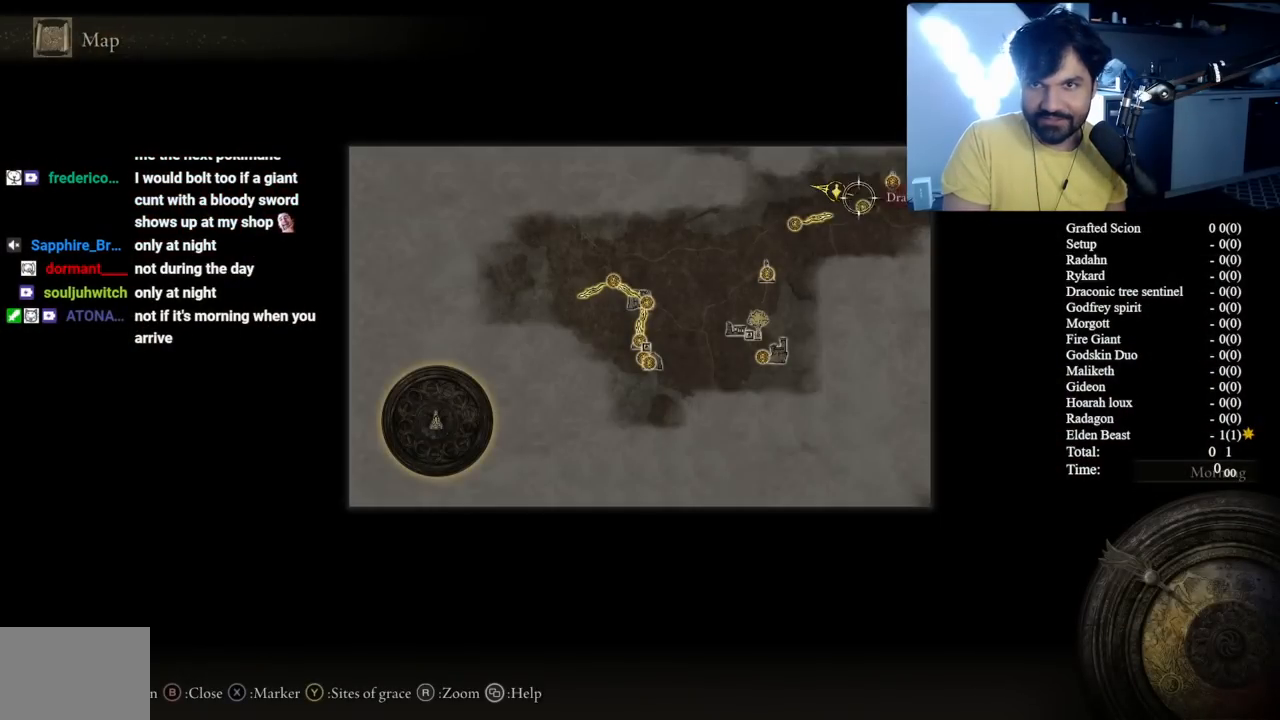
{"buttons": [], "left_stick": "center", "right_stick": "center", "events": [[50, "left_stick", "center"]]}
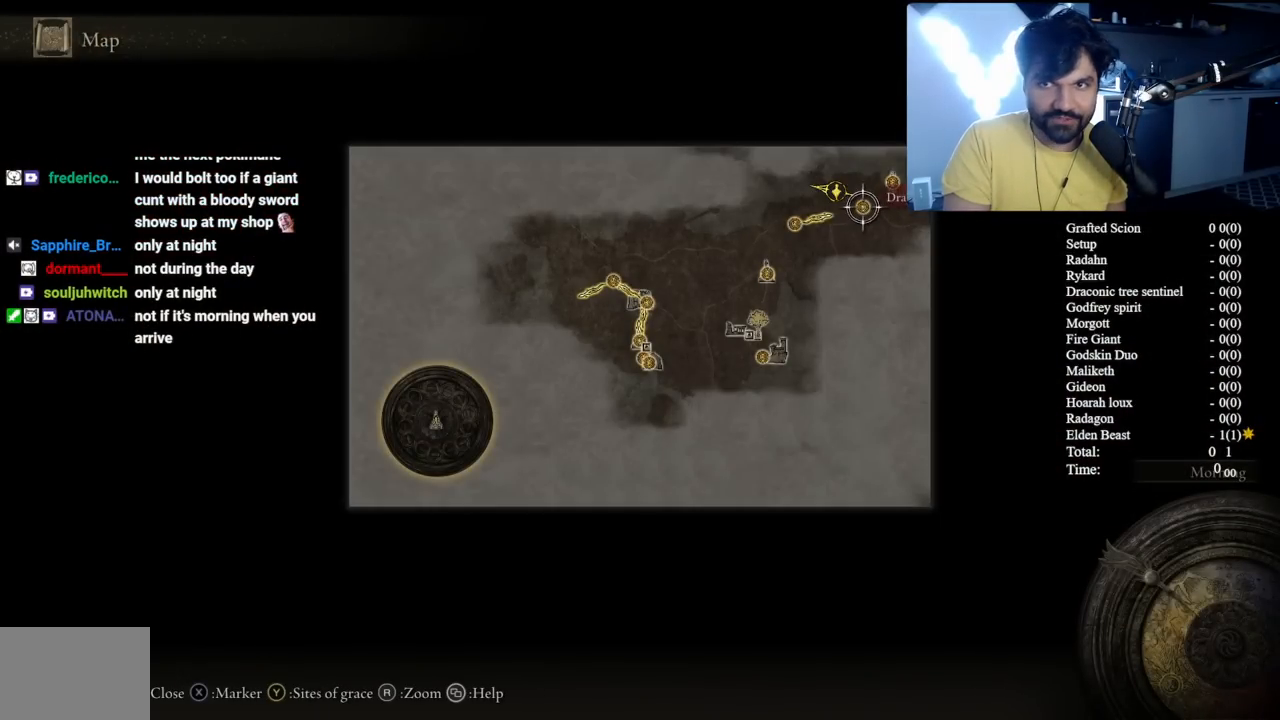
{"buttons": [], "left_stick": "center", "right_stick": "center", "events": [[117, "A", "down"], [217, "A", "up"], [333, "A", "down"], [400, "A", "up"]]}